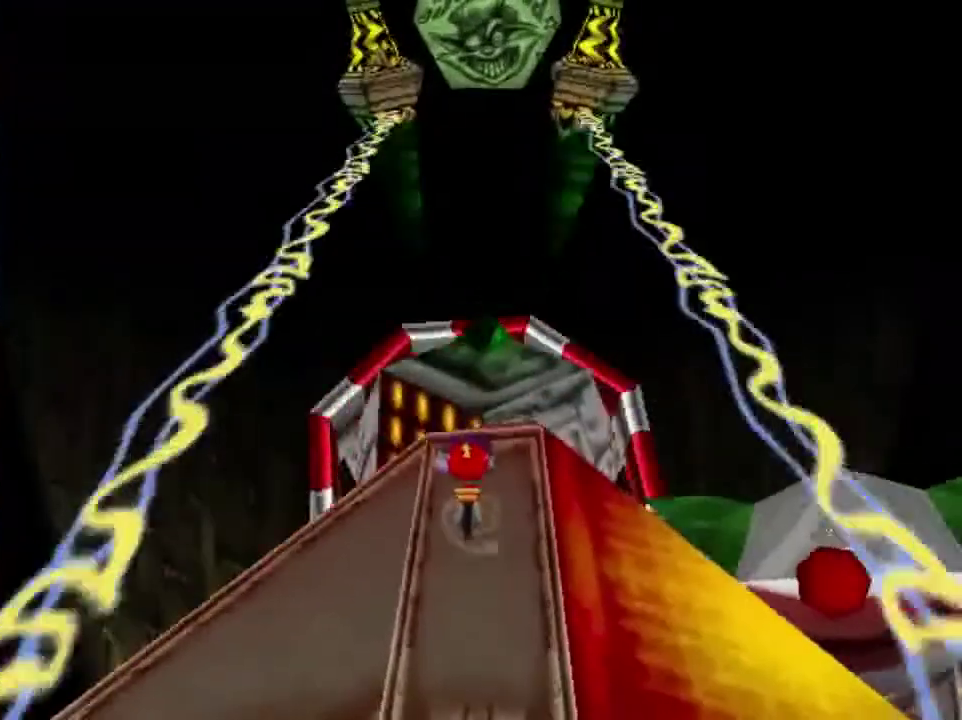
Gameplay with a controller (Nintendo layout); each line is a JSON object with the inputs held at the frame after it (dt_ms = milliseconds from this image to that frame). "events" lists button and stick changes between this image and that frame as [ms after this image, input, new state], when the widget could be followed in between. This overlay highlights the sticks when they move; stick clicks (L3) are not distinguishable. Not read: L3 R3.
{"dt_ms": 400, "buttons": [], "left_stick": "down", "events": [[400, "left_stick", "down"]]}
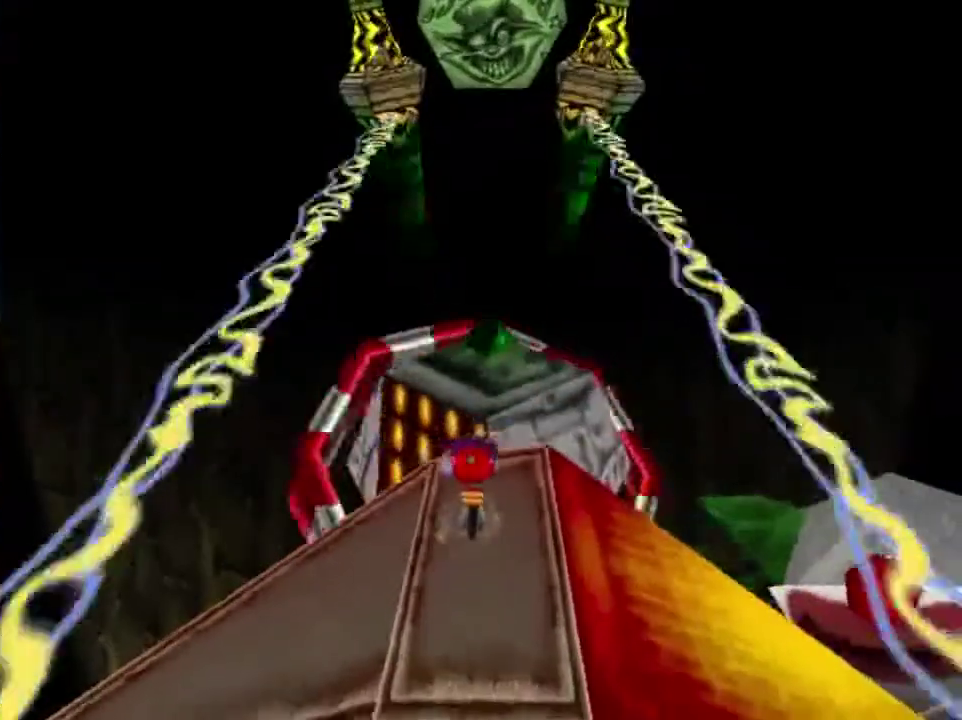
{"dt_ms": 601, "buttons": ["A"], "left_stick": "down", "events": [[100, "A", "down"], [467, "A", "up"], [534, "A", "down"]]}
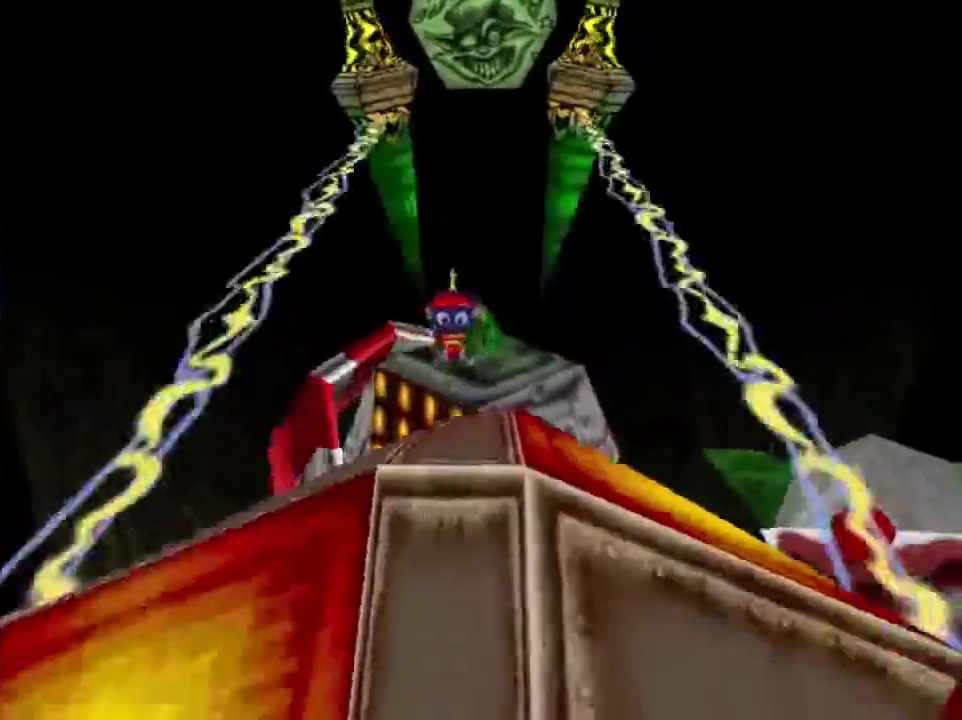
{"dt_ms": 400, "buttons": [], "left_stick": "up", "events": [[200, "A", "up"], [233, "left_stick", "center"], [367, "left_stick", "up"]]}
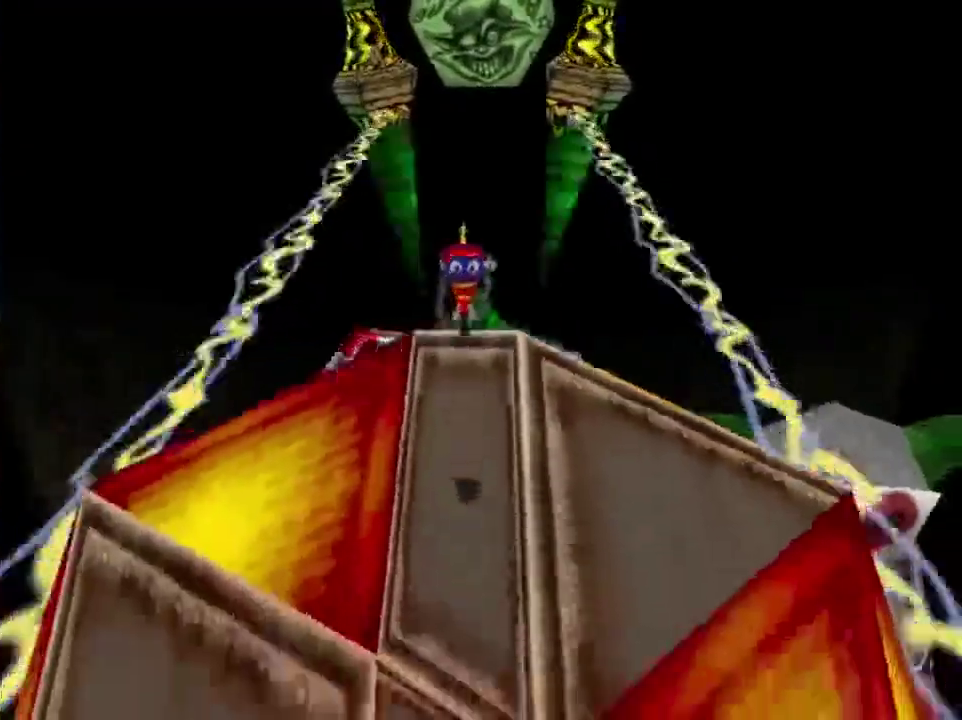
{"dt_ms": 701, "buttons": [], "left_stick": "center", "events": [[701, "left_stick", "center"]]}
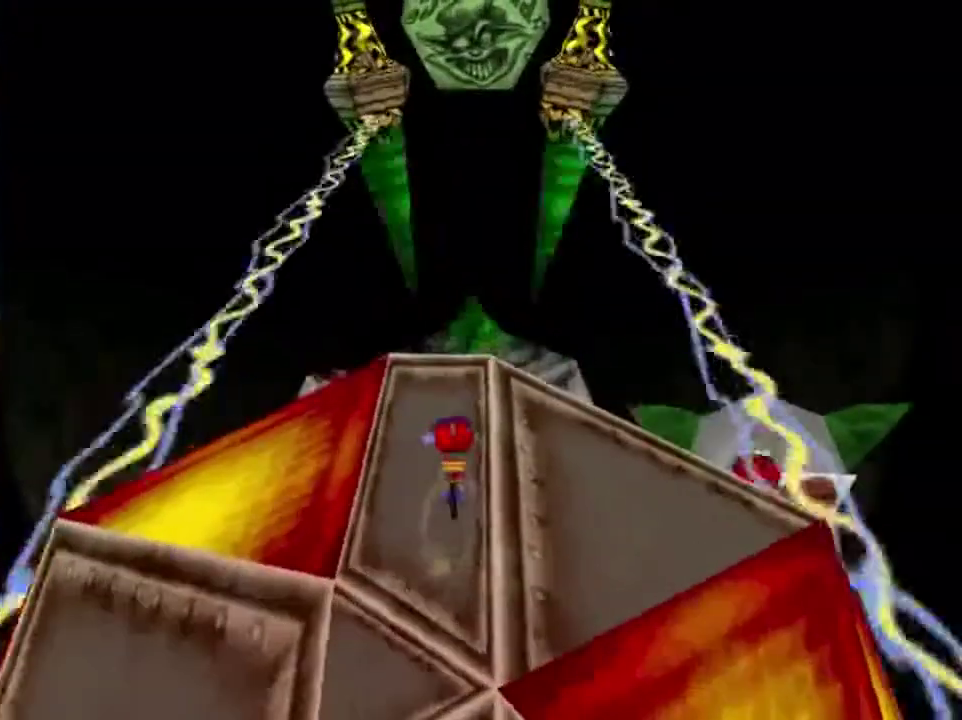
{"dt_ms": 400, "buttons": [], "left_stick": "center", "events": []}
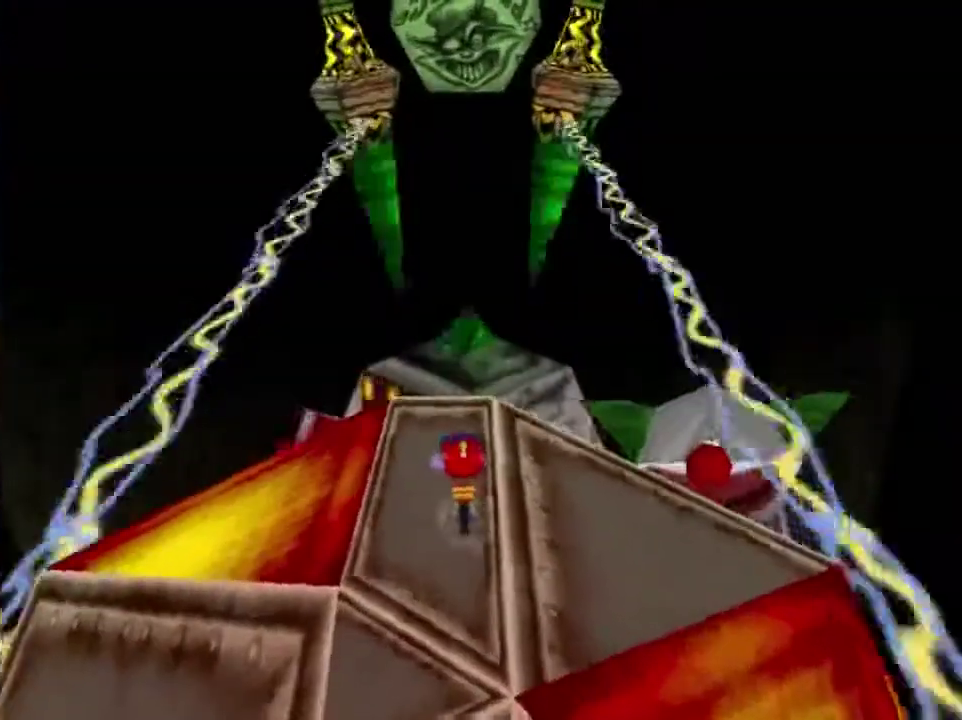
{"dt_ms": 701, "buttons": ["A"], "left_stick": "down", "events": [[534, "A", "down"], [601, "left_stick", "down"]]}
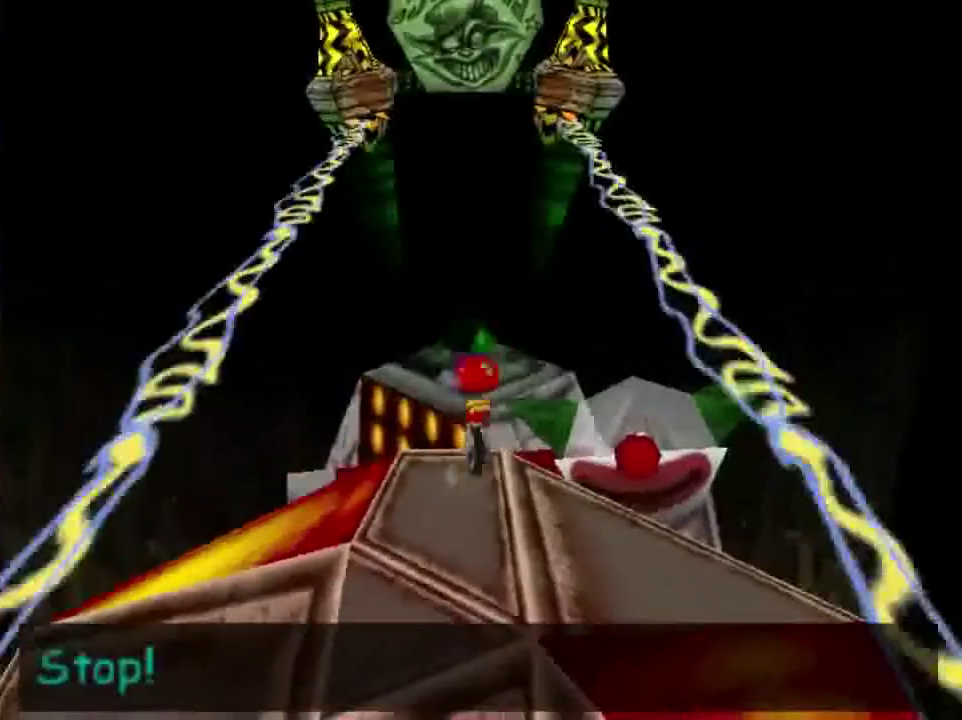
{"dt_ms": 300, "buttons": ["A"], "left_stick": "down", "events": [[100, "A", "up"], [200, "A", "down"]]}
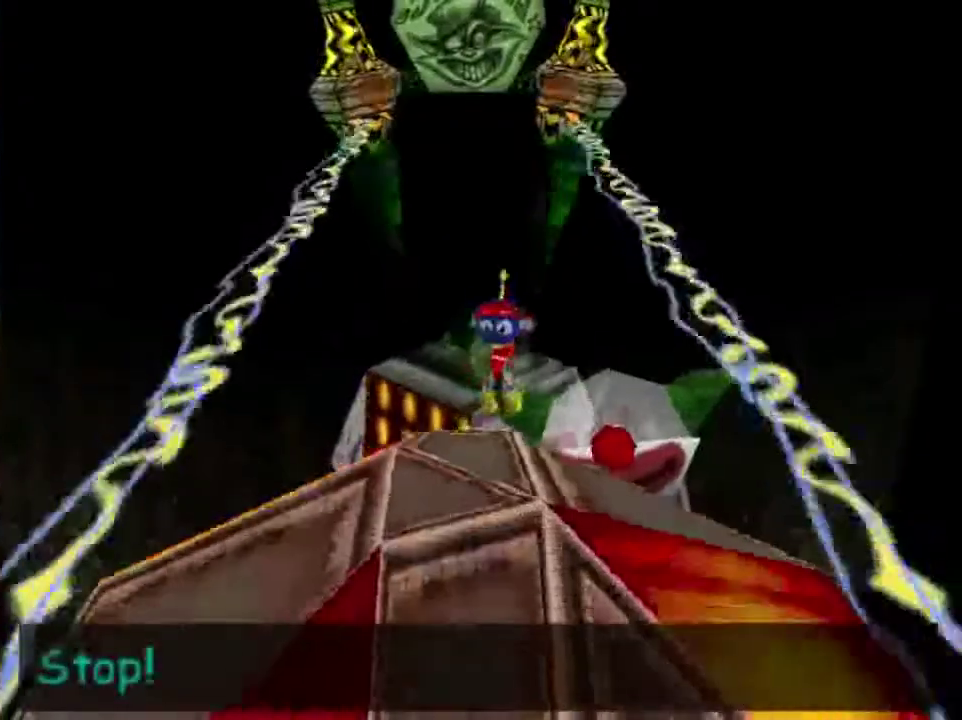
{"dt_ms": 301, "buttons": [], "left_stick": "center", "events": [[234, "A", "up"], [234, "left_stick", "center"]]}
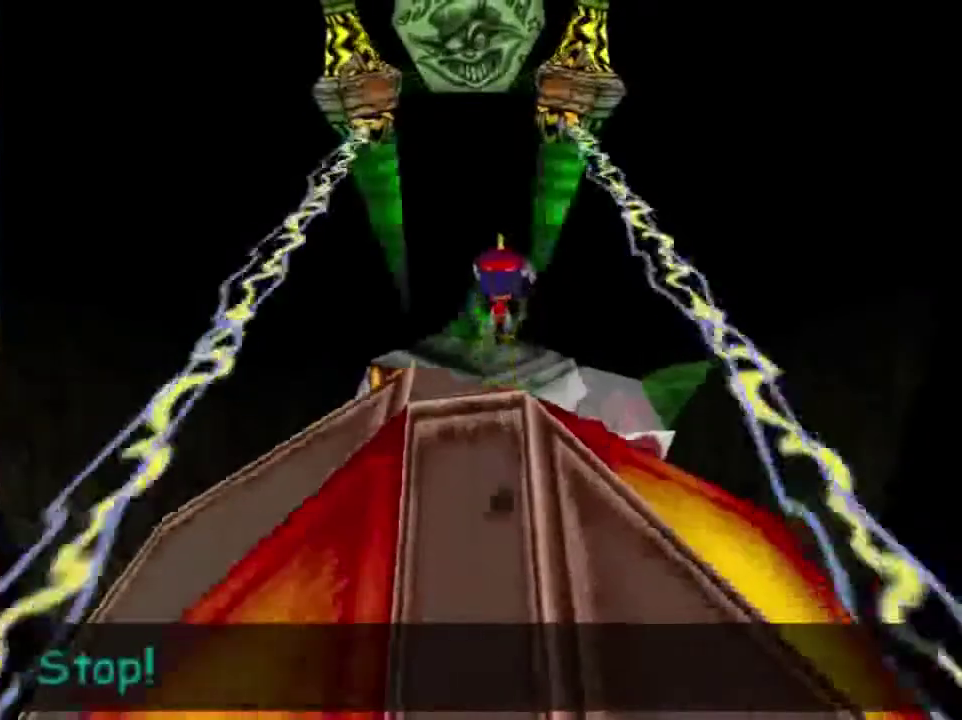
{"dt_ms": 700, "buttons": [], "left_stick": "up", "events": [[66, "left_stick", "up"]]}